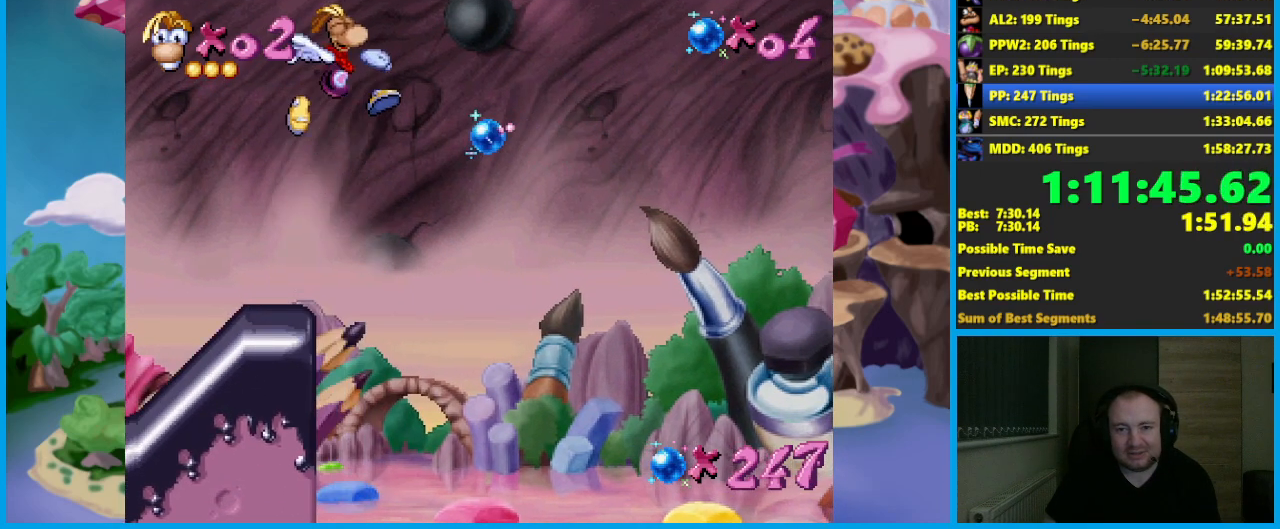
Gameplay with a controller (Xbox layout); each line is a JSON object with the inputs held at the frame after it. "button_events" lists button changes between this image and that frame as [ms after this image, input, new state], when the widget could be followed in between (sticks are given only as held states). Not read: L1 R1 R3 right_stick.
{"buttons": ["A"], "left_stick": "left", "button_events": []}
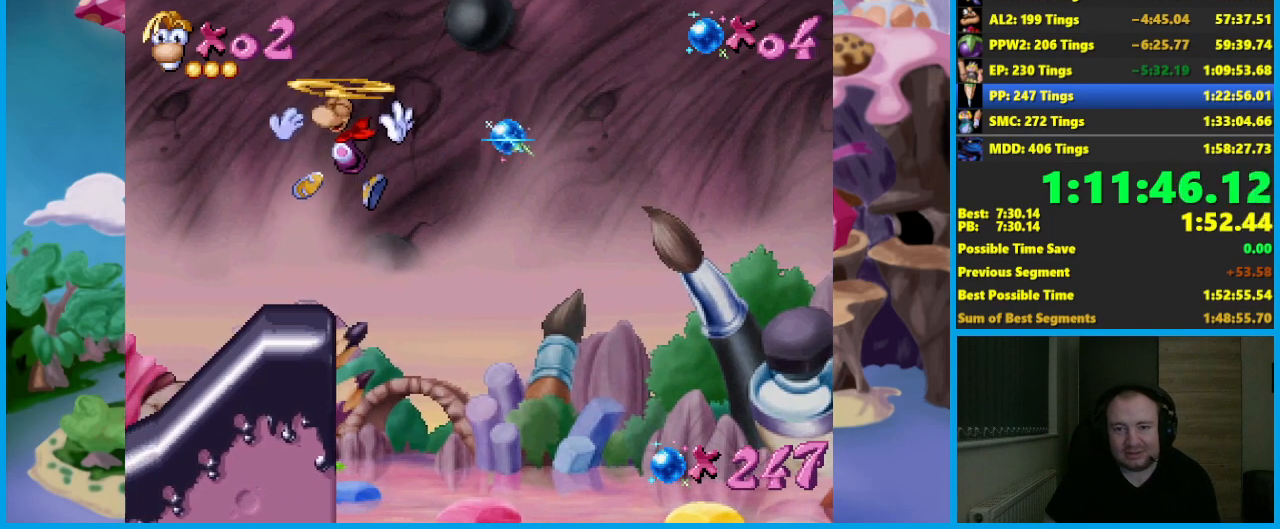
{"buttons": [], "left_stick": "center", "button_events": [[283, "A", "up"]]}
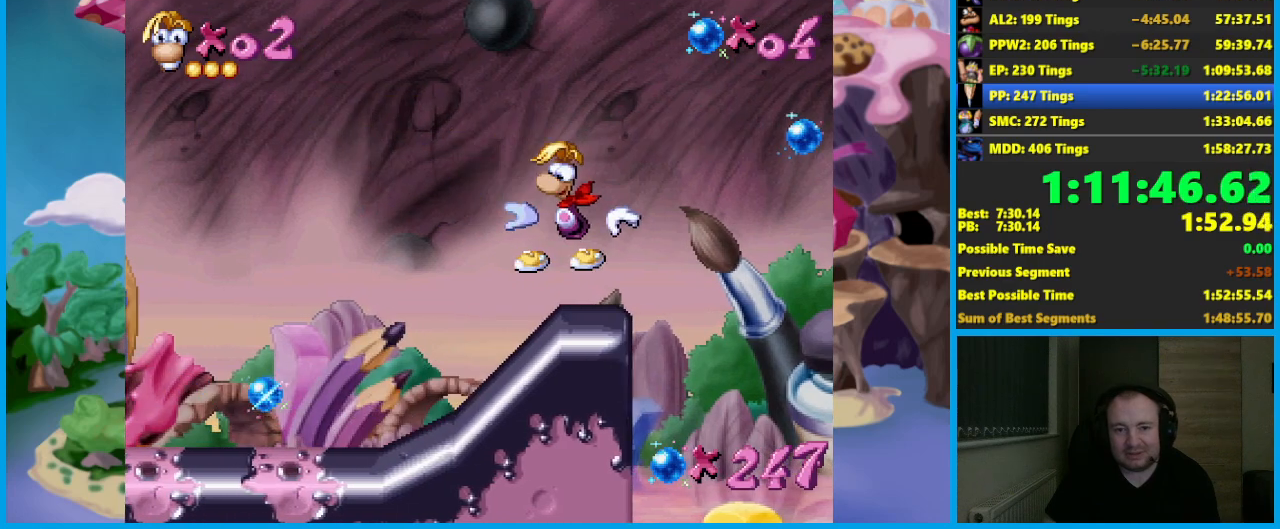
{"buttons": ["A"], "left_stick": "center", "button_events": [[350, "A", "down"]]}
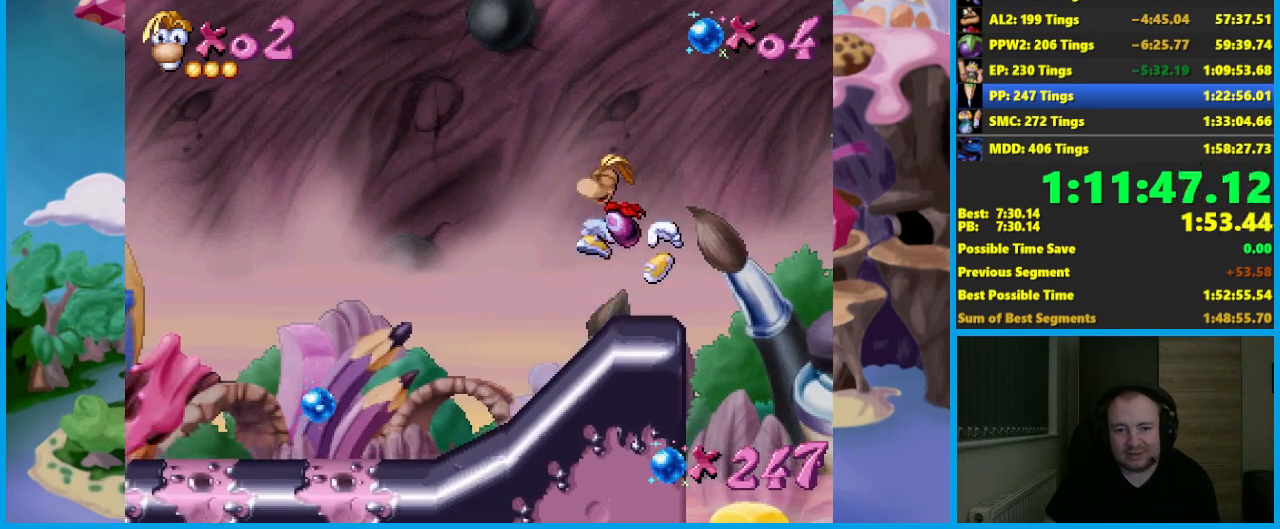
{"buttons": ["A"], "left_stick": "right", "button_events": [[233, "A", "up"], [350, "A", "down"]]}
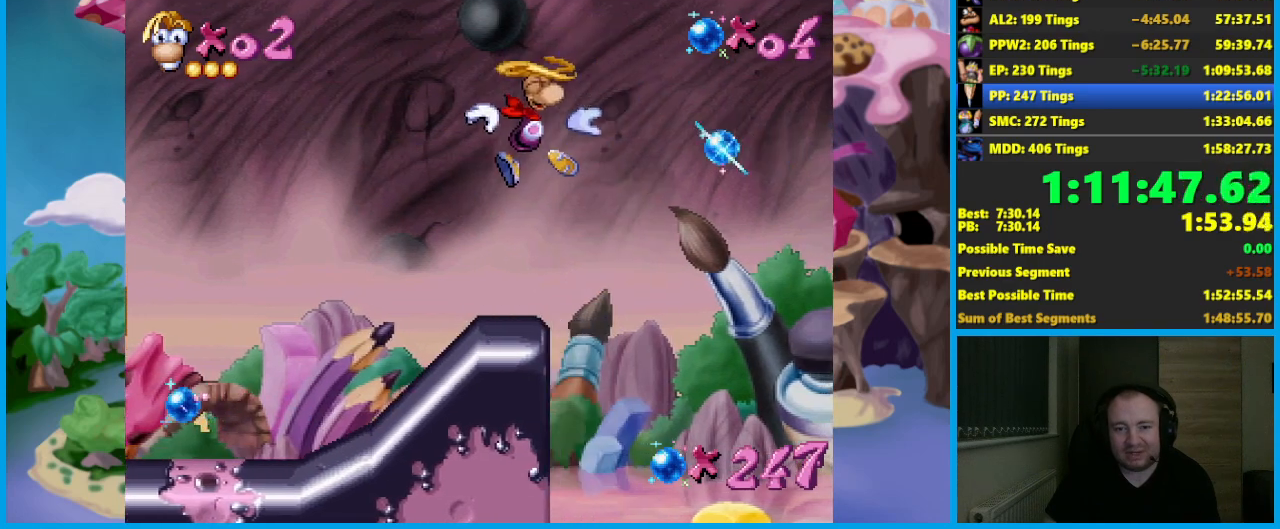
{"buttons": ["A"], "left_stick": "center", "button_events": []}
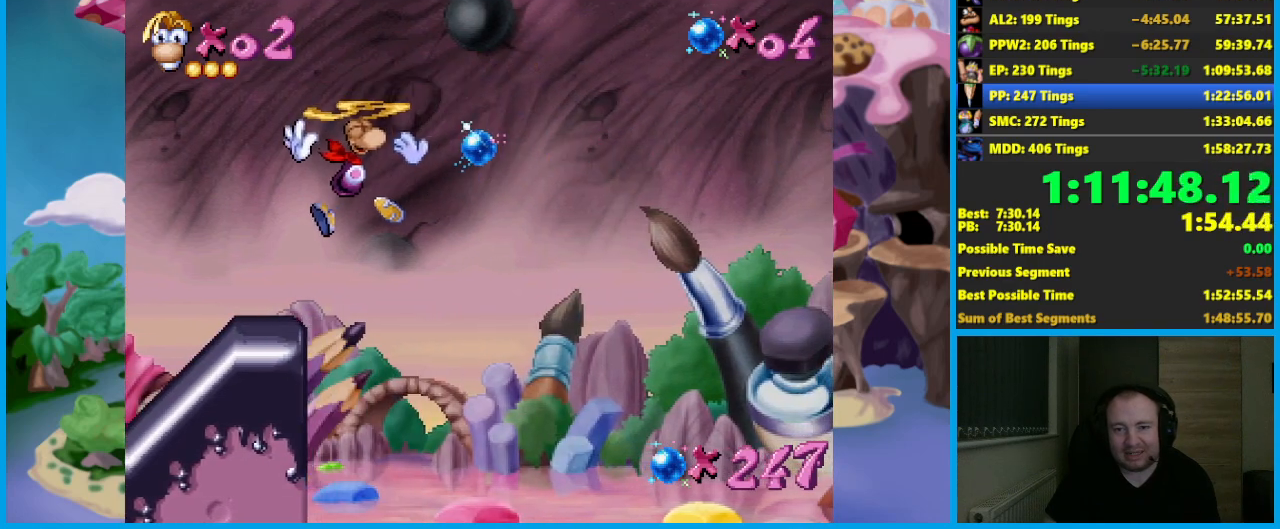
{"buttons": [], "left_stick": "left", "button_events": [[367, "A", "up"]]}
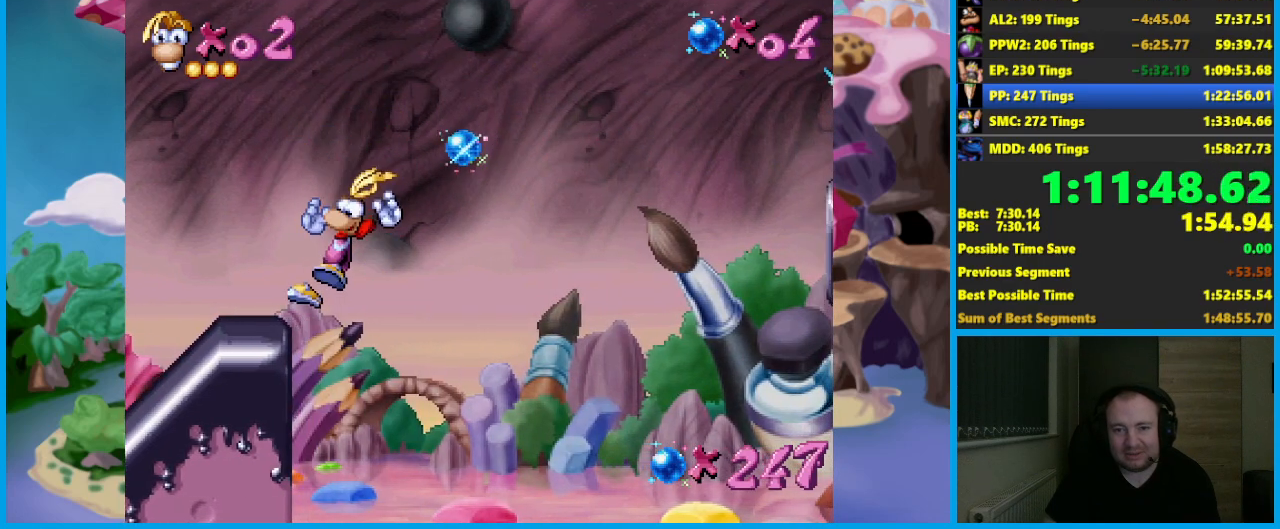
{"buttons": [], "left_stick": "center", "button_events": []}
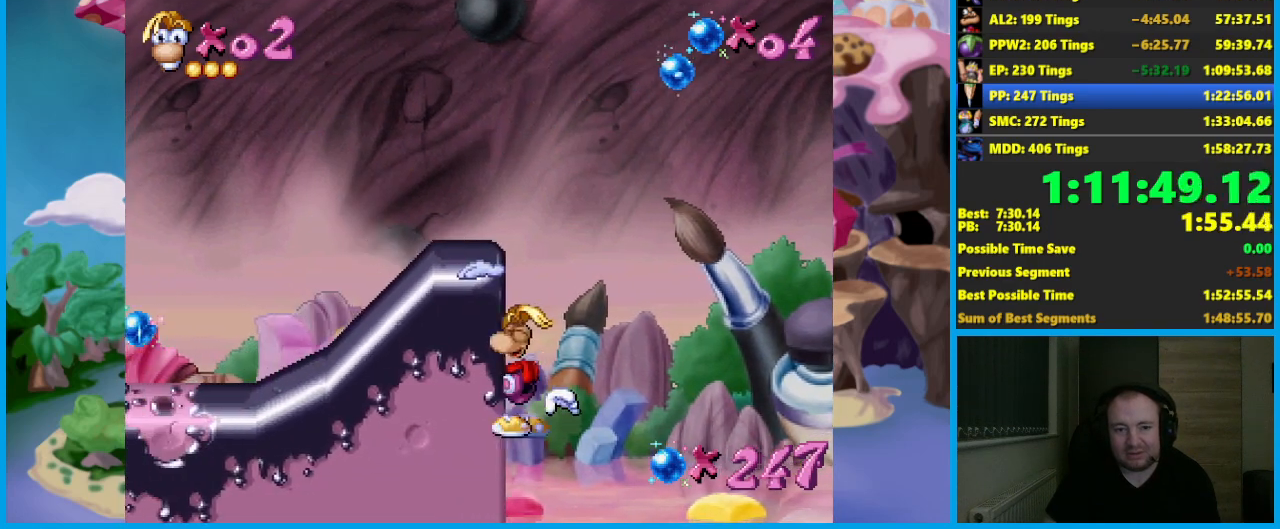
{"buttons": [], "left_stick": "center", "button_events": [[17, "A", "down"], [333, "A", "up"]]}
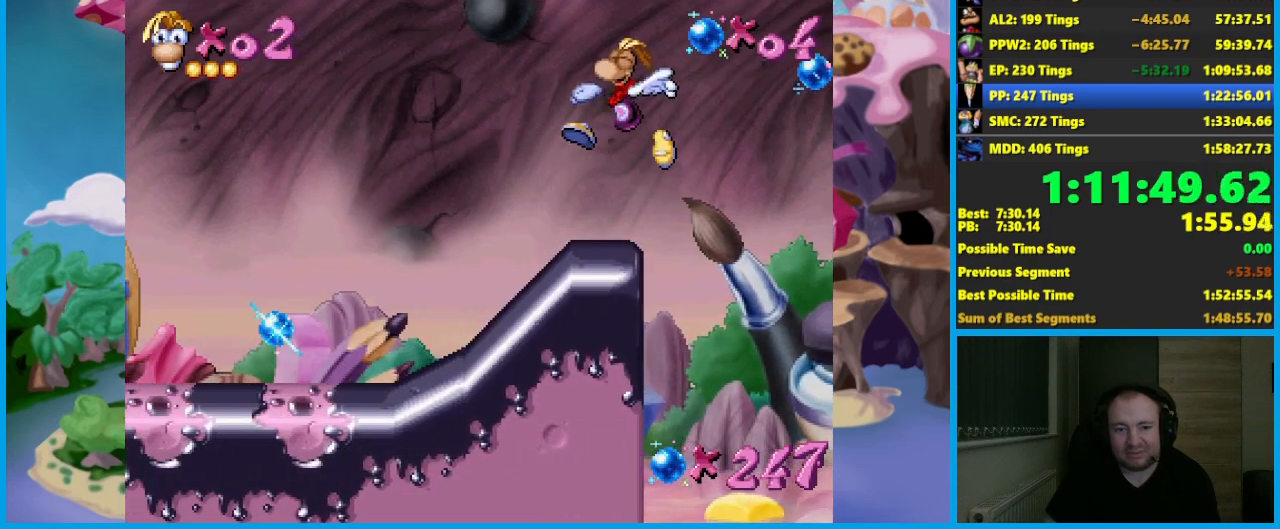
{"buttons": ["X"], "left_stick": "center", "button_events": [[400, "X", "down"]]}
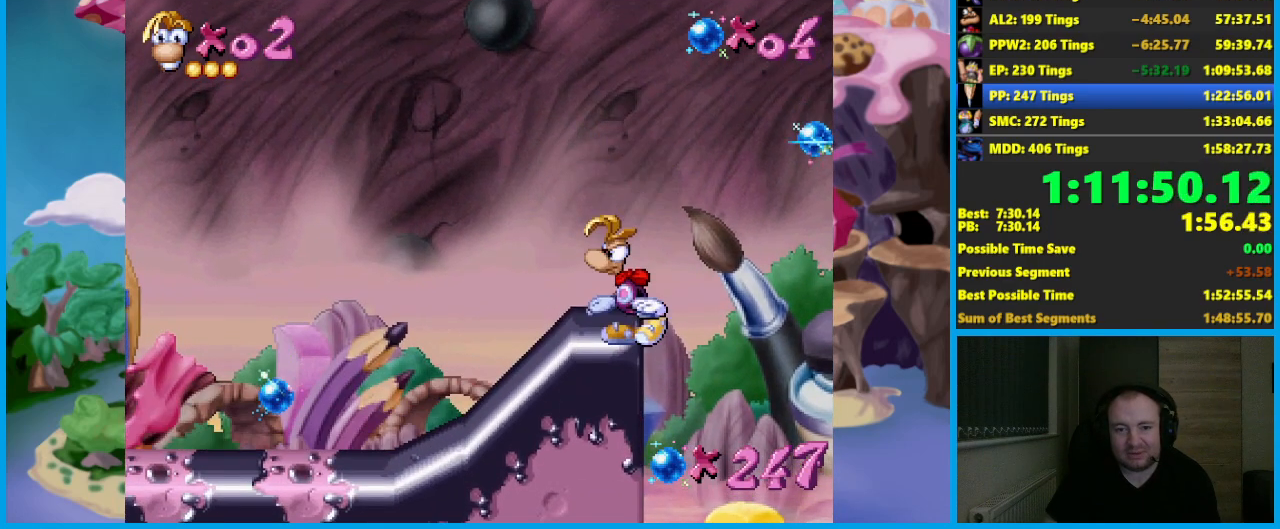
{"buttons": ["X"], "left_stick": "center", "button_events": []}
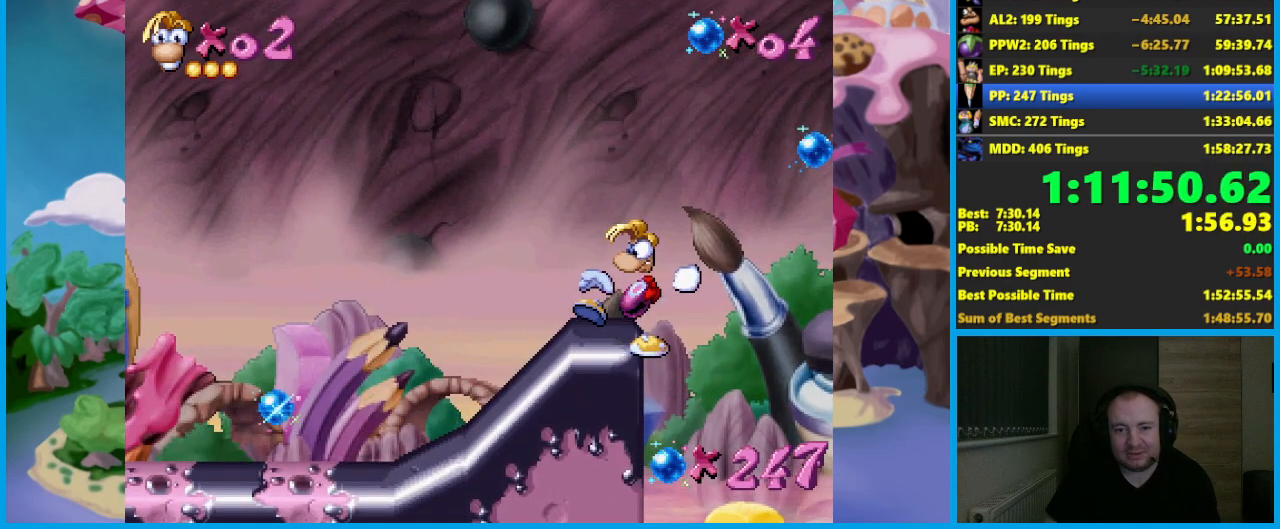
{"buttons": ["X"], "left_stick": "center", "button_events": []}
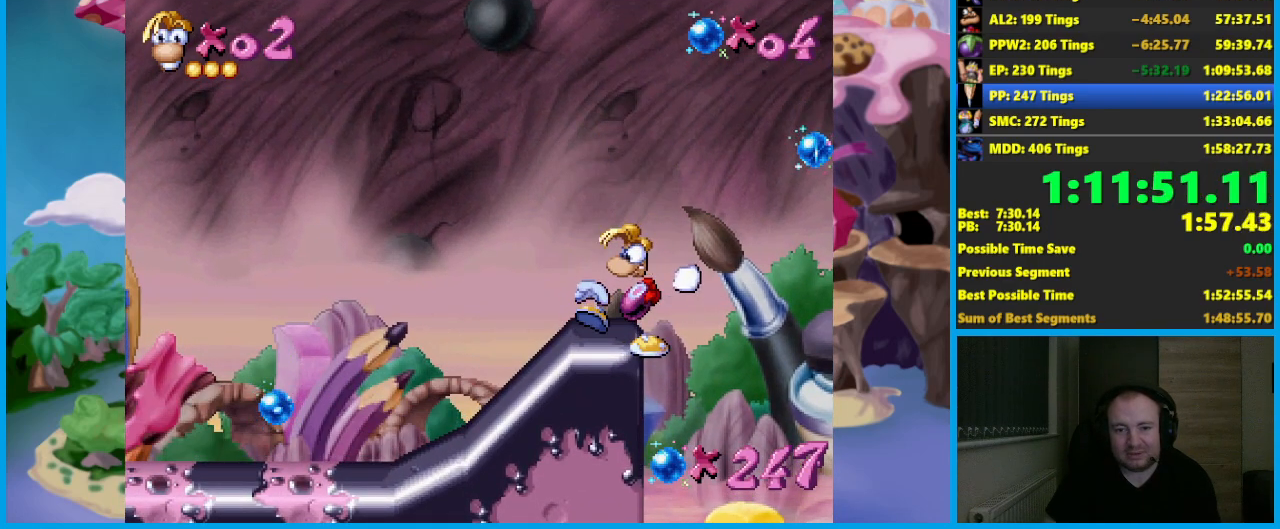
{"buttons": ["A"], "left_stick": "right", "button_events": [[217, "X", "up"], [267, "A", "down"]]}
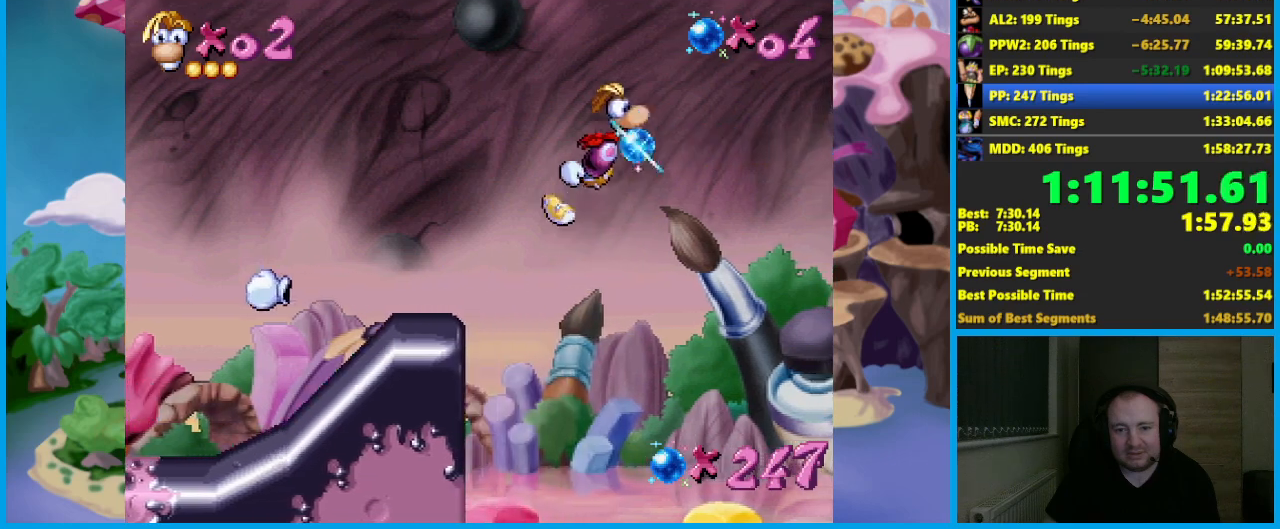
{"buttons": ["A"], "left_stick": "right", "button_events": [[167, "A", "up"], [233, "A", "down"]]}
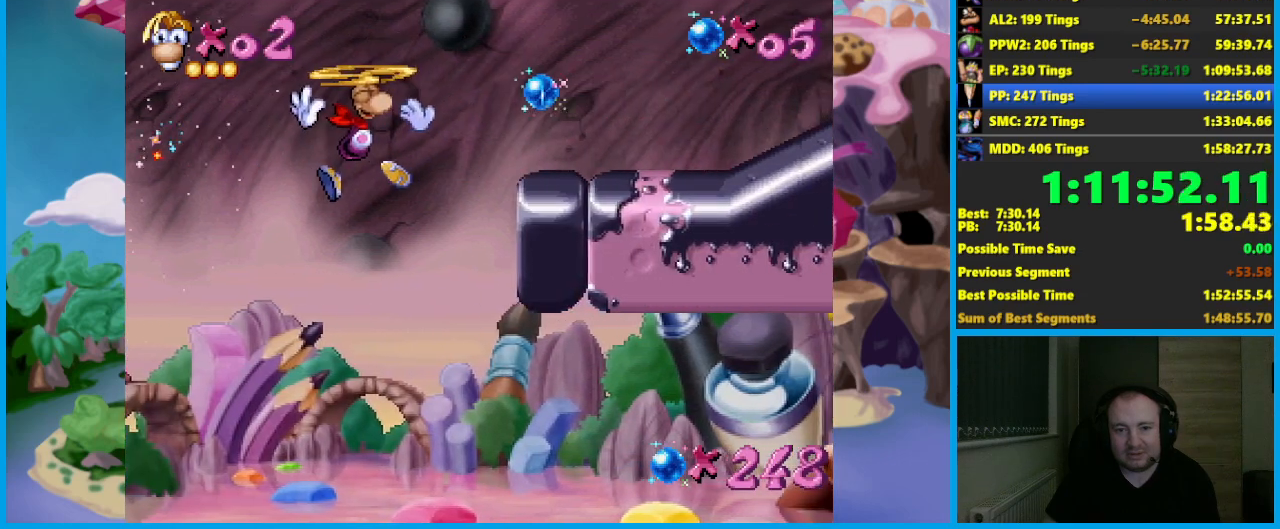
{"buttons": [], "left_stick": "down", "button_events": [[350, "A", "up"]]}
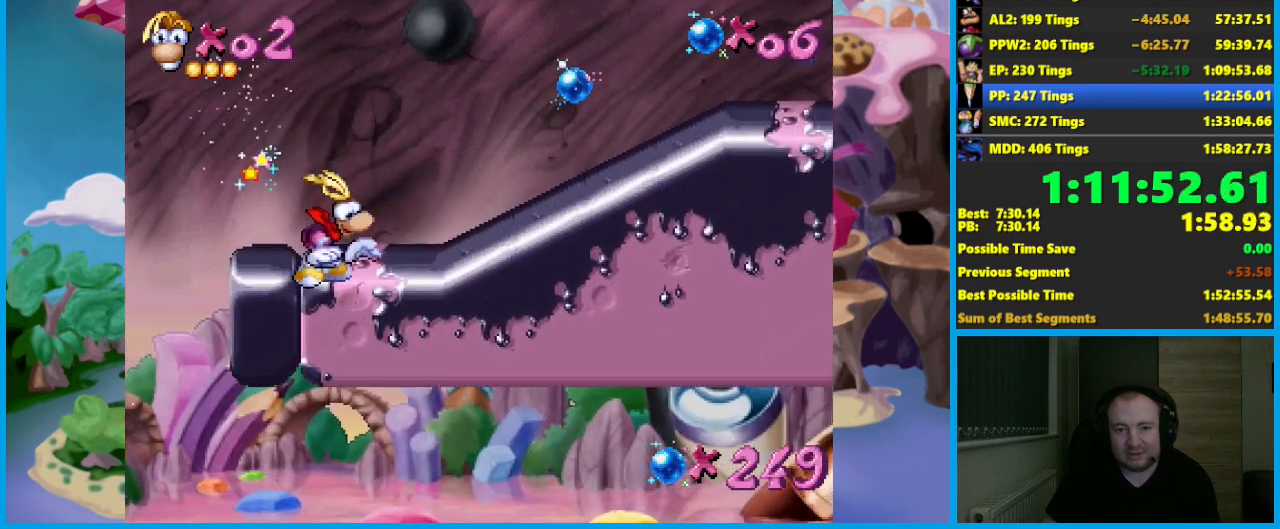
{"buttons": ["R2"], "left_stick": "down", "button_events": [[283, "R2", "down"]]}
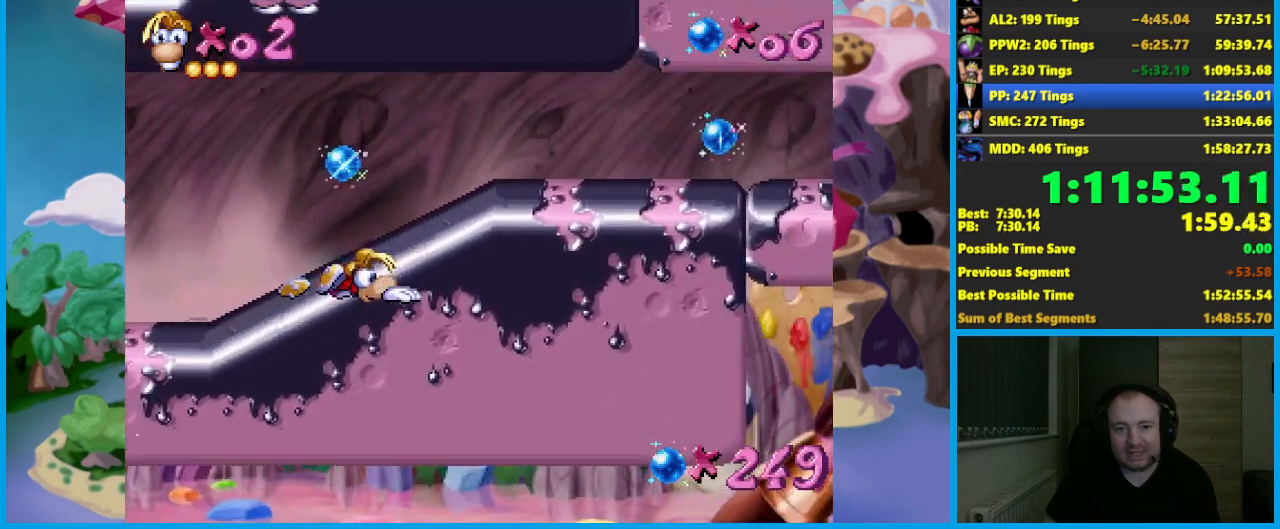
{"buttons": ["R2"], "left_stick": "down", "button_events": []}
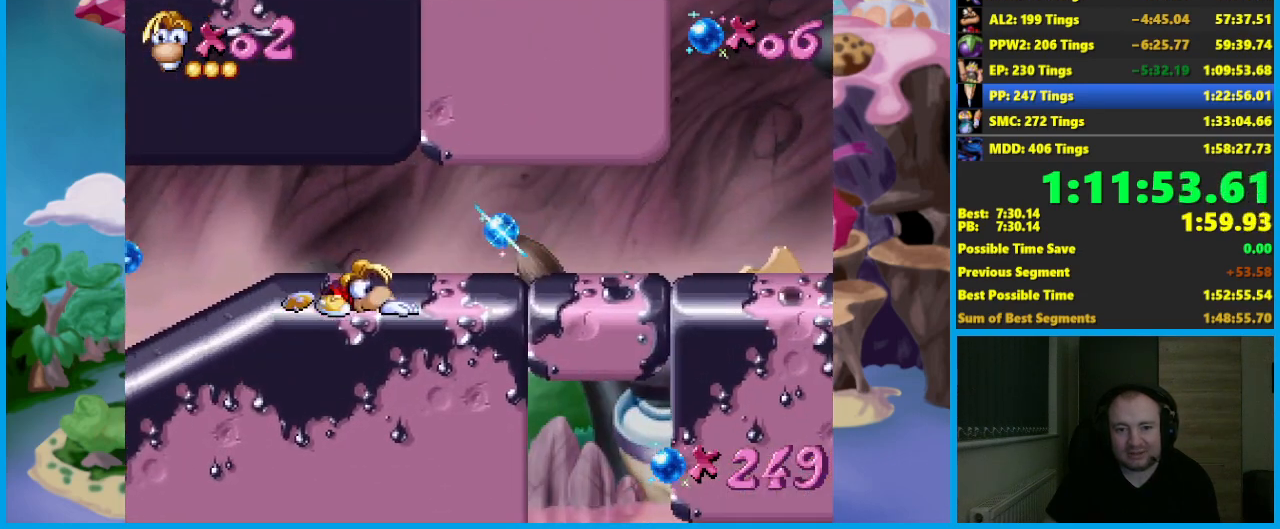
{"buttons": ["R2"], "left_stick": "down", "button_events": []}
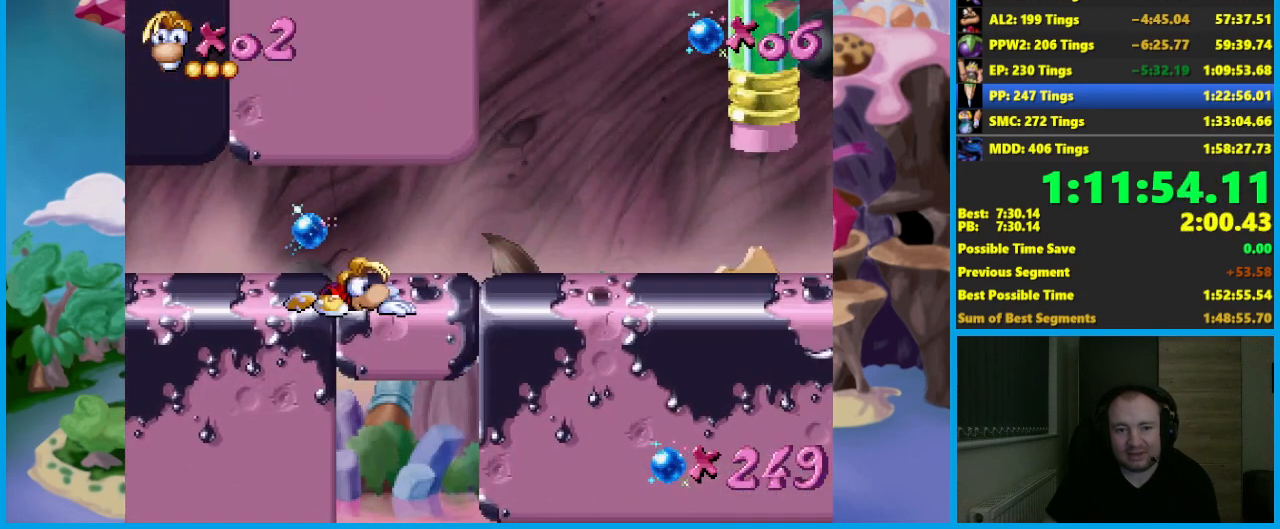
{"buttons": [], "left_stick": "right", "button_events": [[300, "R2", "up"], [417, "B", "down"], [467, "B", "up"]]}
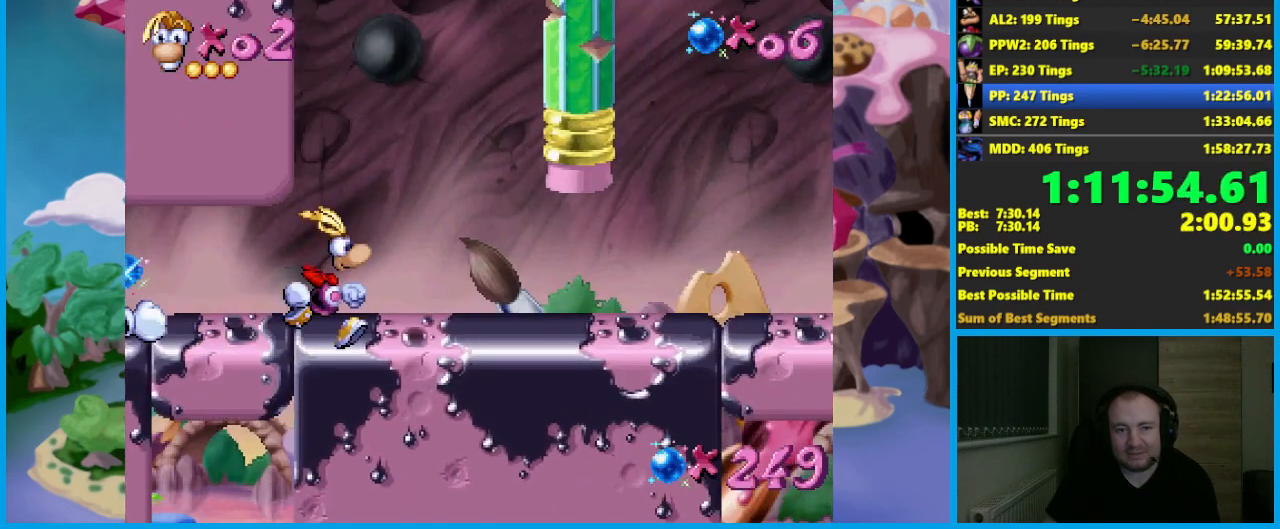
{"buttons": [], "left_stick": "right", "button_events": [[50, "B", "down"], [117, "B", "up"], [167, "B", "down"], [250, "B", "up"]]}
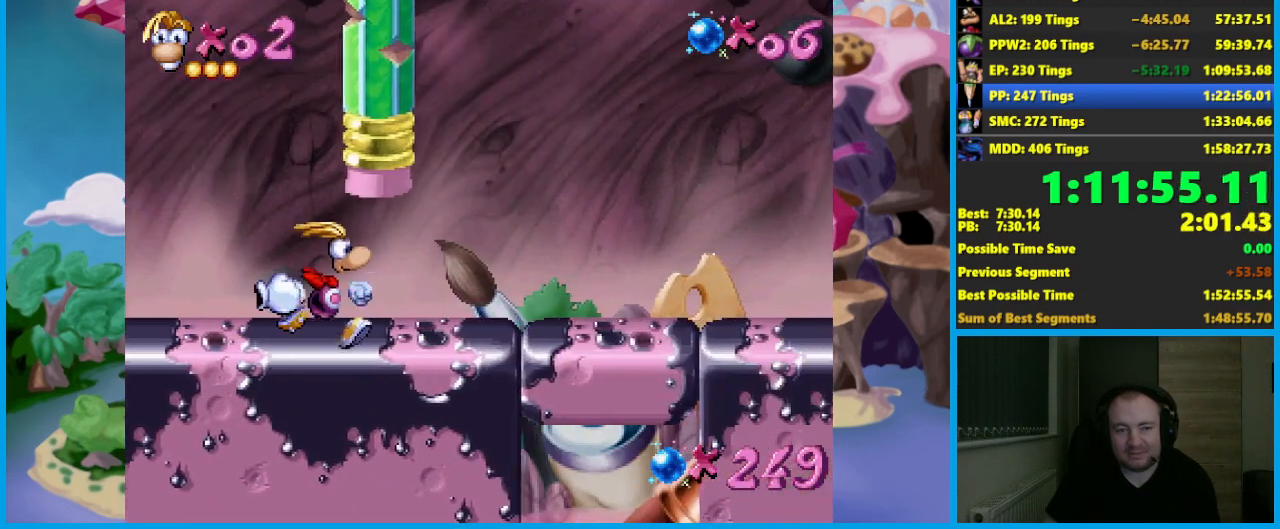
{"buttons": [], "left_stick": "right", "button_events": []}
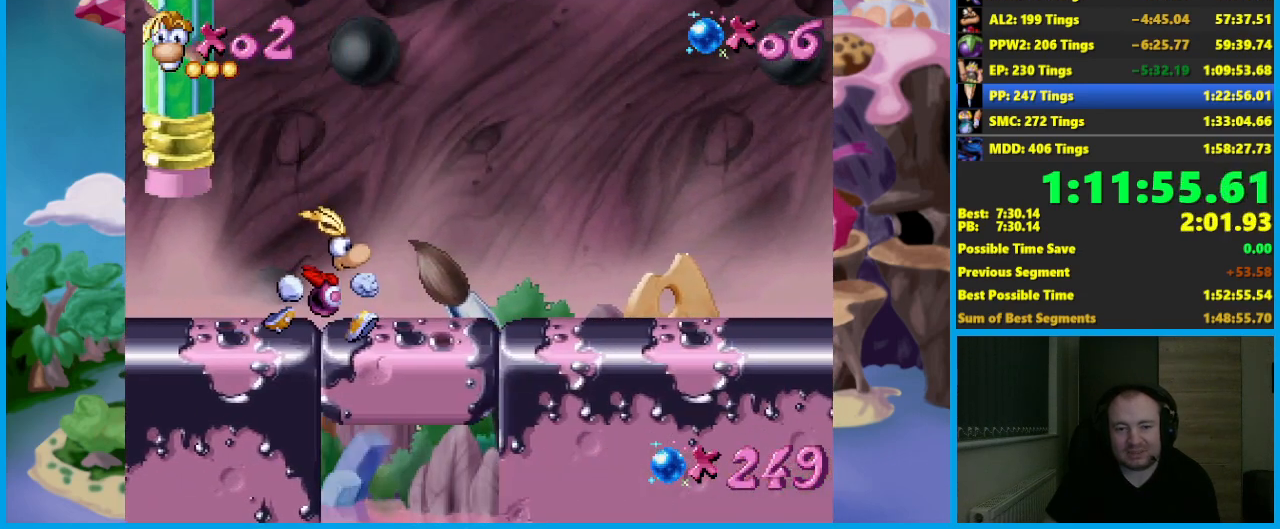
{"buttons": [], "left_stick": "right", "button_events": []}
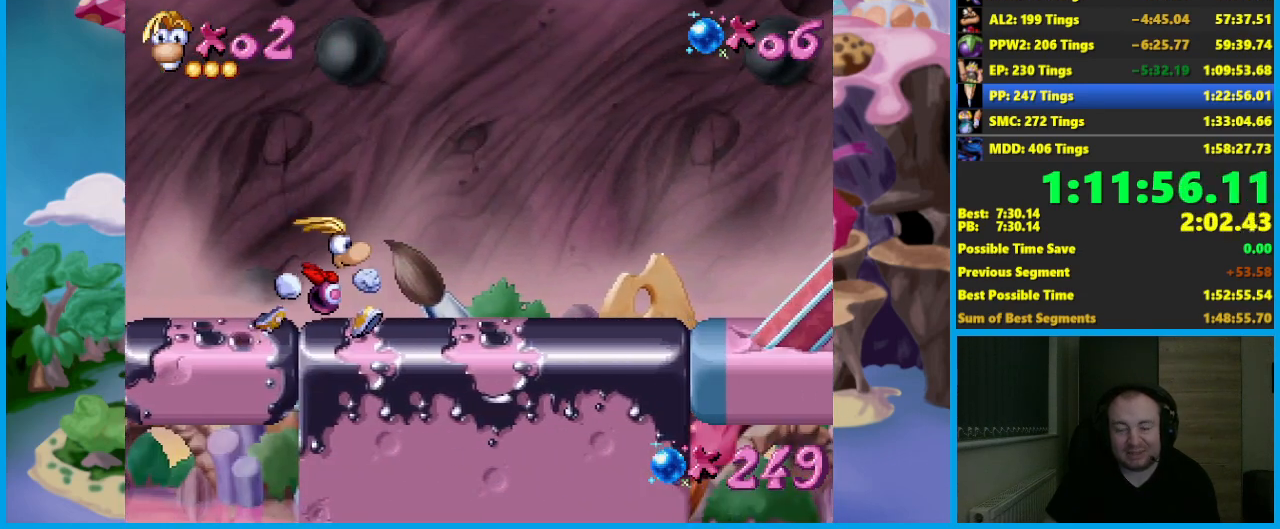
{"buttons": [], "left_stick": "right", "button_events": []}
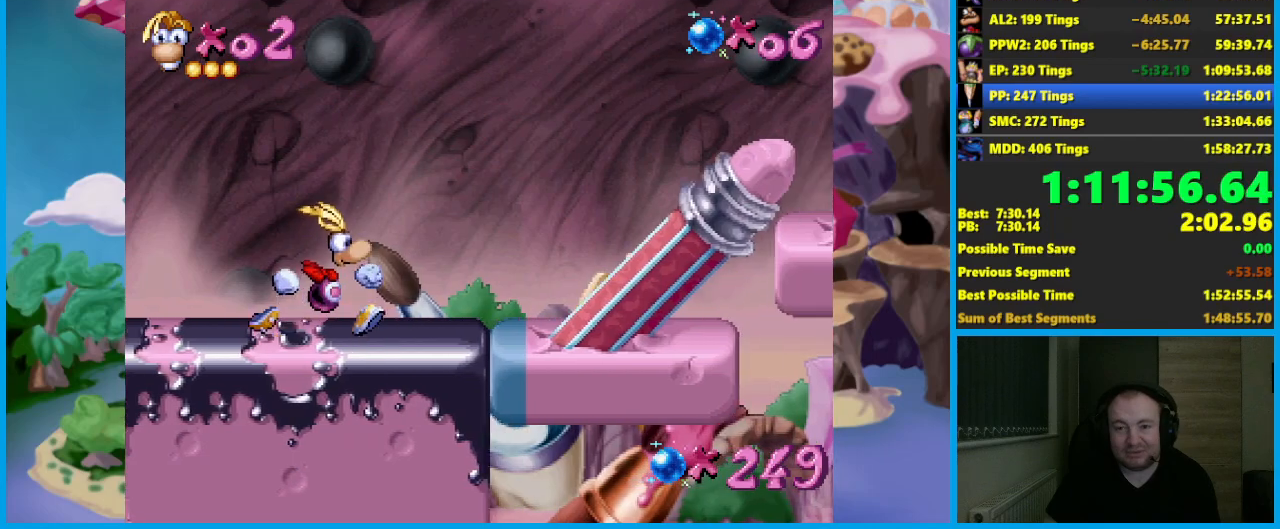
{"buttons": [], "left_stick": "right", "button_events": []}
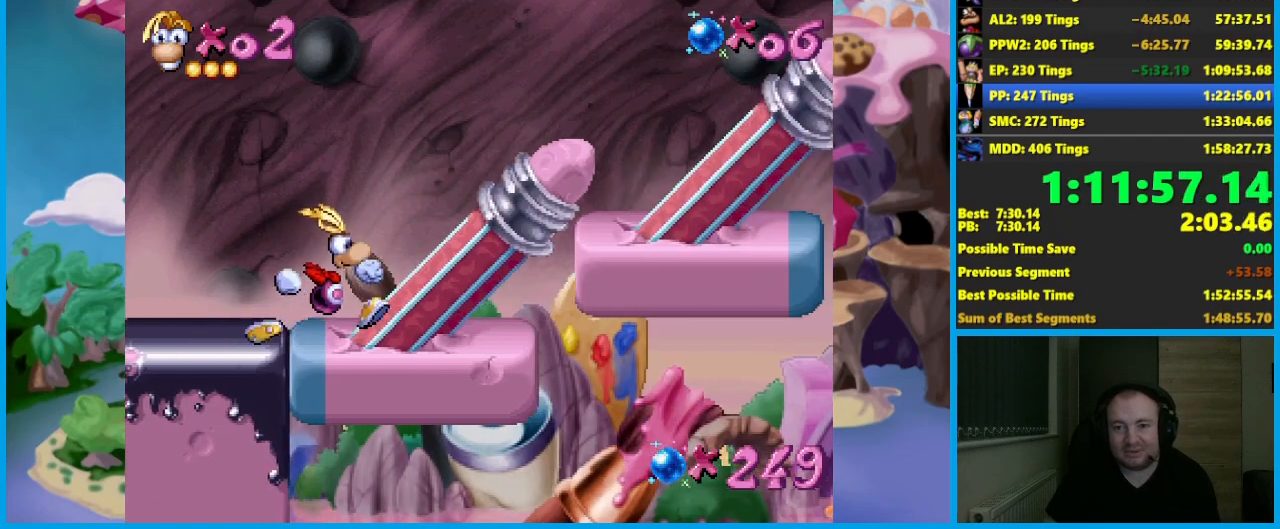
{"buttons": ["B"], "left_stick": "right", "button_events": [[50, "B", "down"], [117, "B", "up"], [183, "B", "down"], [250, "B", "up"], [317, "B", "down"], [417, "B", "up"], [467, "B", "down"]]}
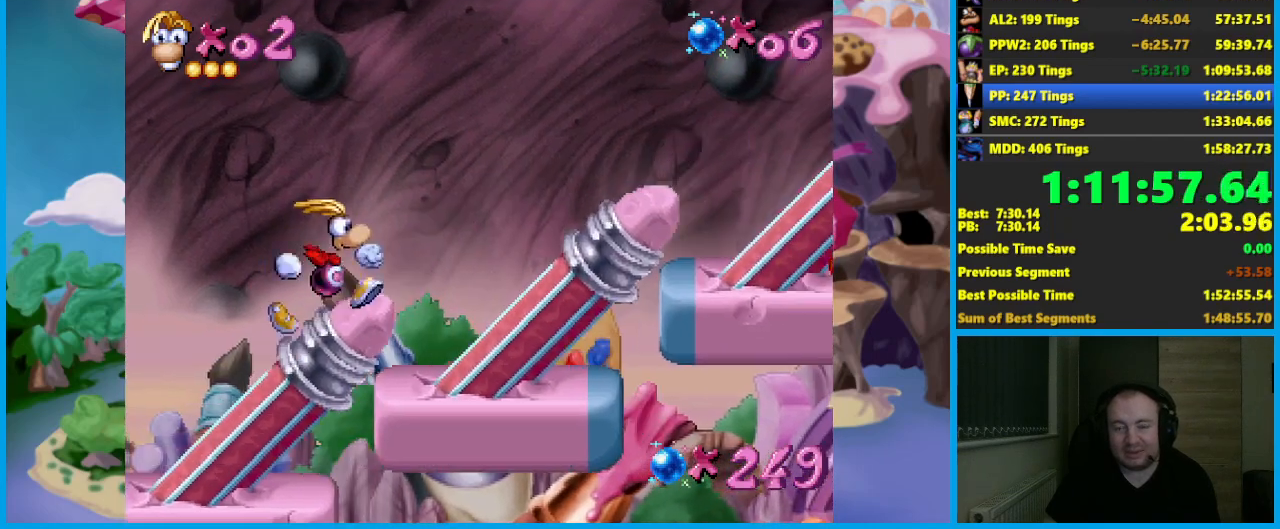
{"buttons": [], "left_stick": "right", "button_events": [[67, "B", "up"], [400, "B", "down"], [450, "B", "up"]]}
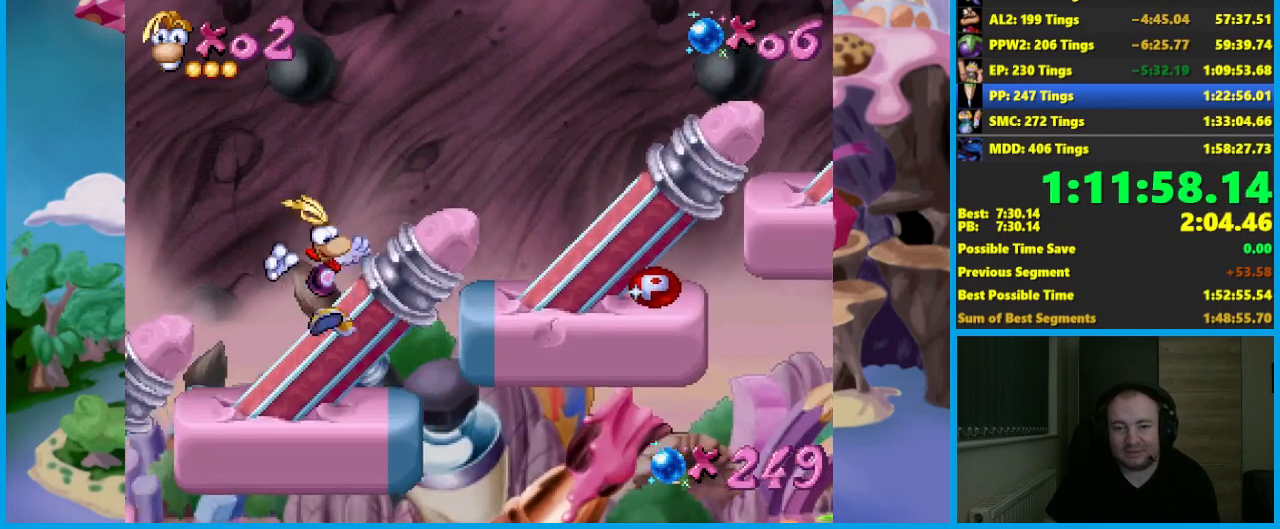
{"buttons": [], "left_stick": "right", "button_events": [[17, "B", "down"], [100, "B", "up"], [150, "B", "down"], [250, "B", "up"]]}
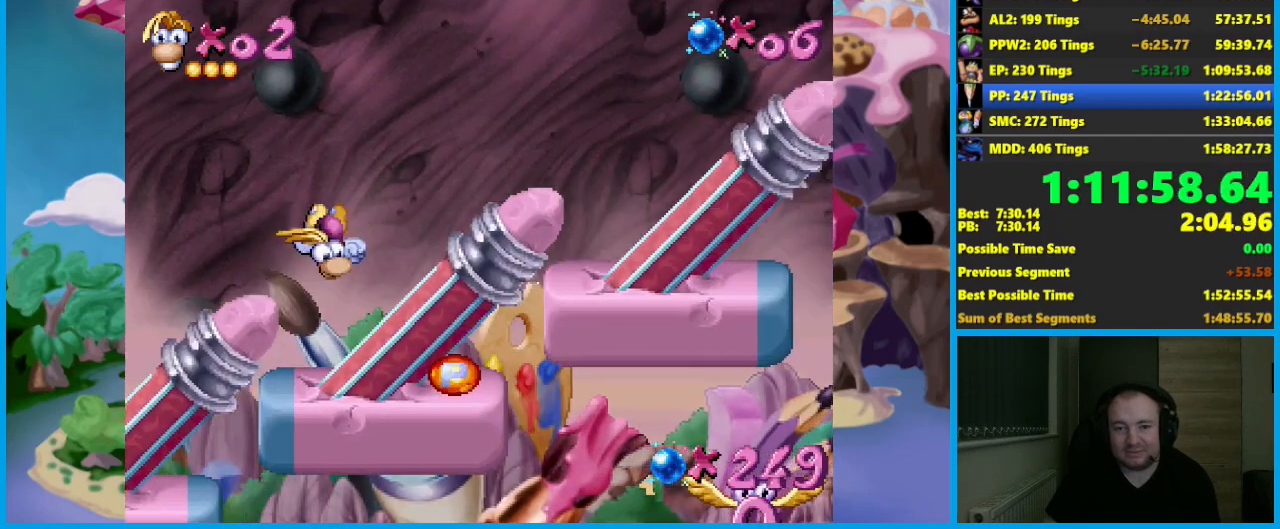
{"buttons": [], "left_stick": "right", "button_events": []}